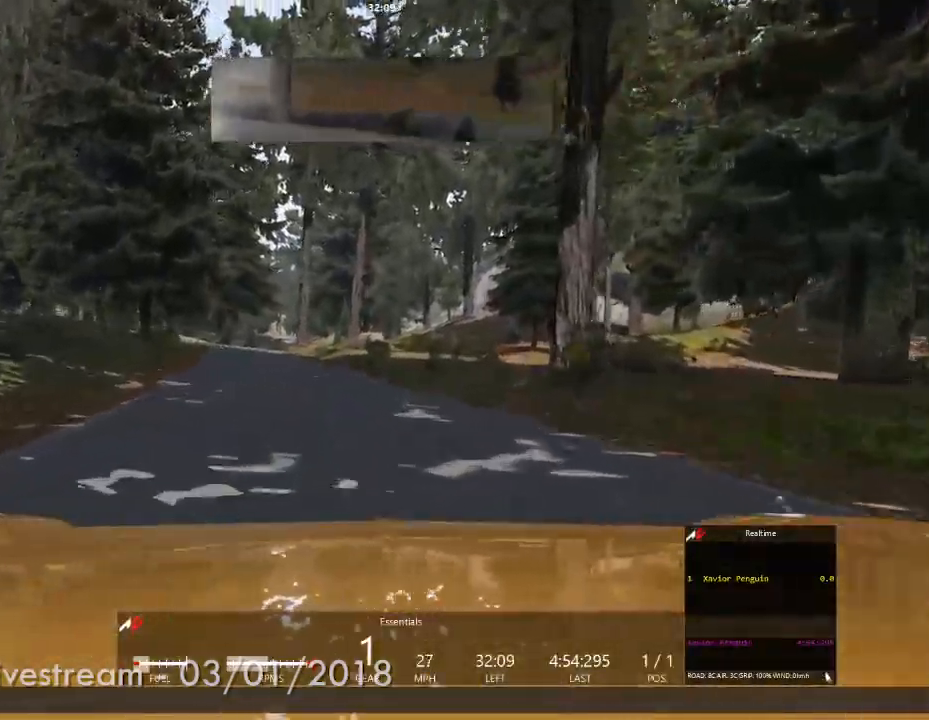
Gameplay with a controller (Xbox layout); each line is a JSON object with the inputs held at the frame after it. "events" lists button and stick changes between this image and that frame as [ms after this image, input, new state], when the widget could be followed in between. Not read: HOME L3 R2 R3 SELECT.
{"buttons": [], "left_stick": "center", "right_stick": "center", "events": [[217, "left_stick", "left"], [350, "left_stick", "center"]]}
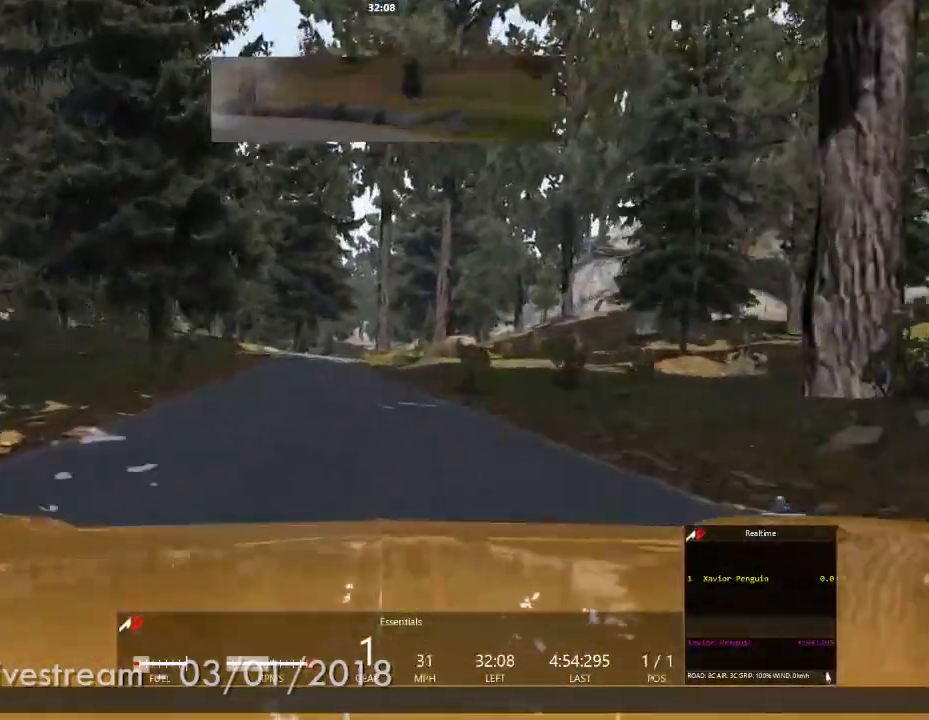
{"buttons": [], "left_stick": "center", "right_stick": "center", "events": [[317, "left_stick", "left"], [433, "left_stick", "center"]]}
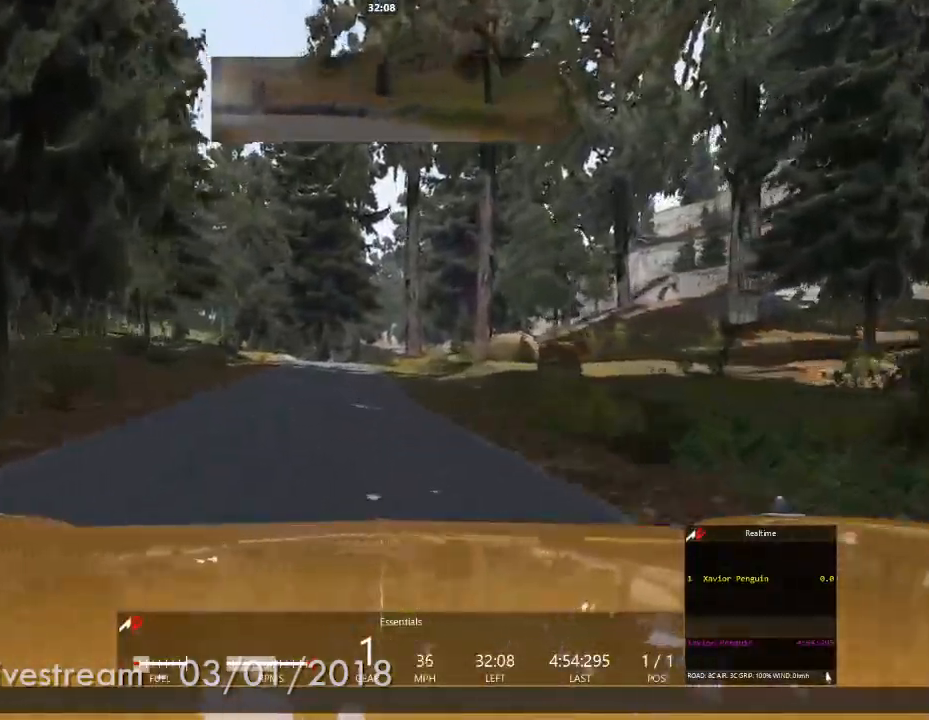
{"buttons": [], "left_stick": "left", "right_stick": "center", "events": [[483, "left_stick", "left"]]}
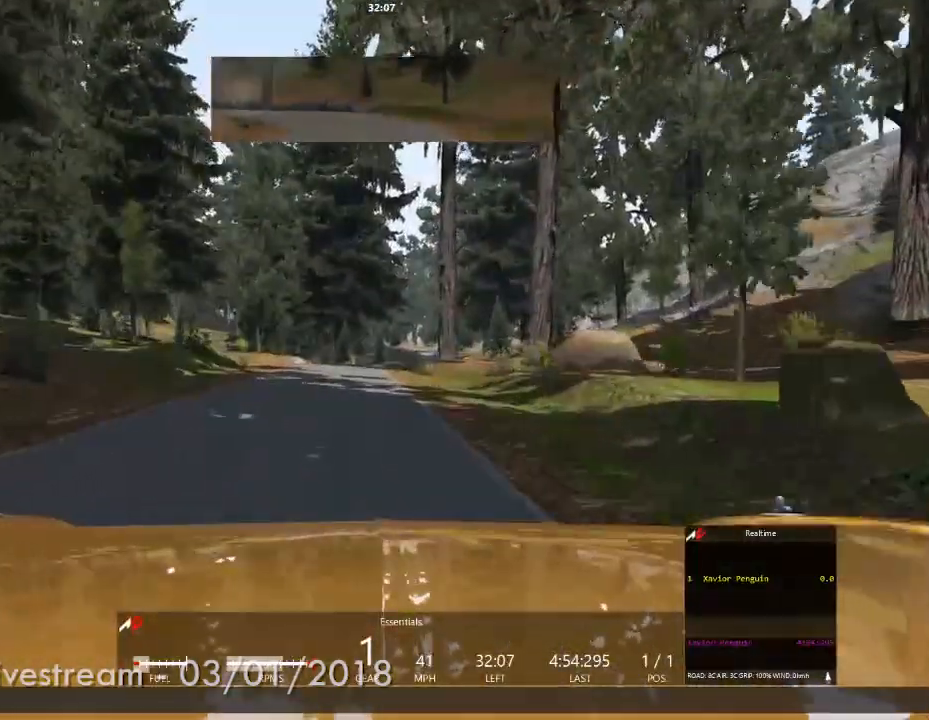
{"buttons": [], "left_stick": "center", "right_stick": "center", "events": [[83, "left_stick", "center"]]}